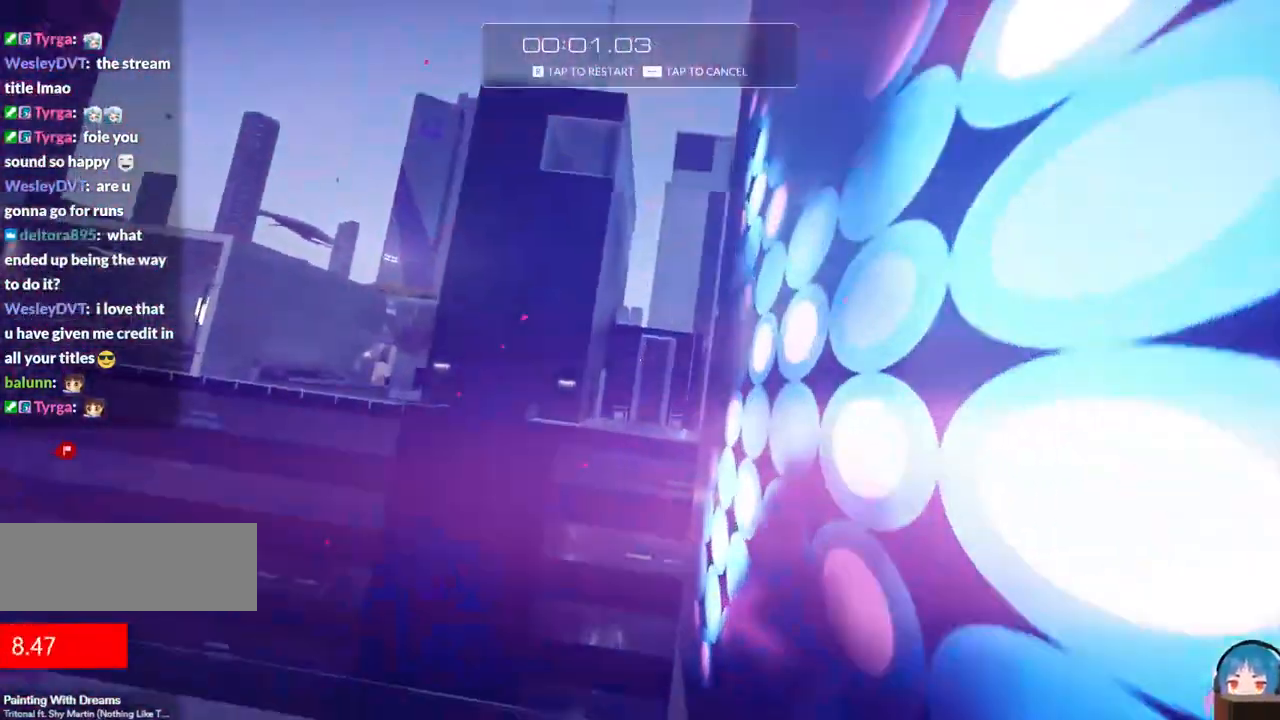
Gameplay with keyboard; each line is a JSON object with the keys held at the frame after it. "events" lists presses ("down") and releases ("up") of "a", "ctrl", "d", "e", "f", "q", "r", "s", "shift" and "w" between this image and that frame as [ms after this image, input, new state], when the widget could be followed in between. No other keys are recorded. Mouse input is not recorded.
{"keys": ["w"], "events": [[100, "d", "up"], [100, "f", "up"]]}
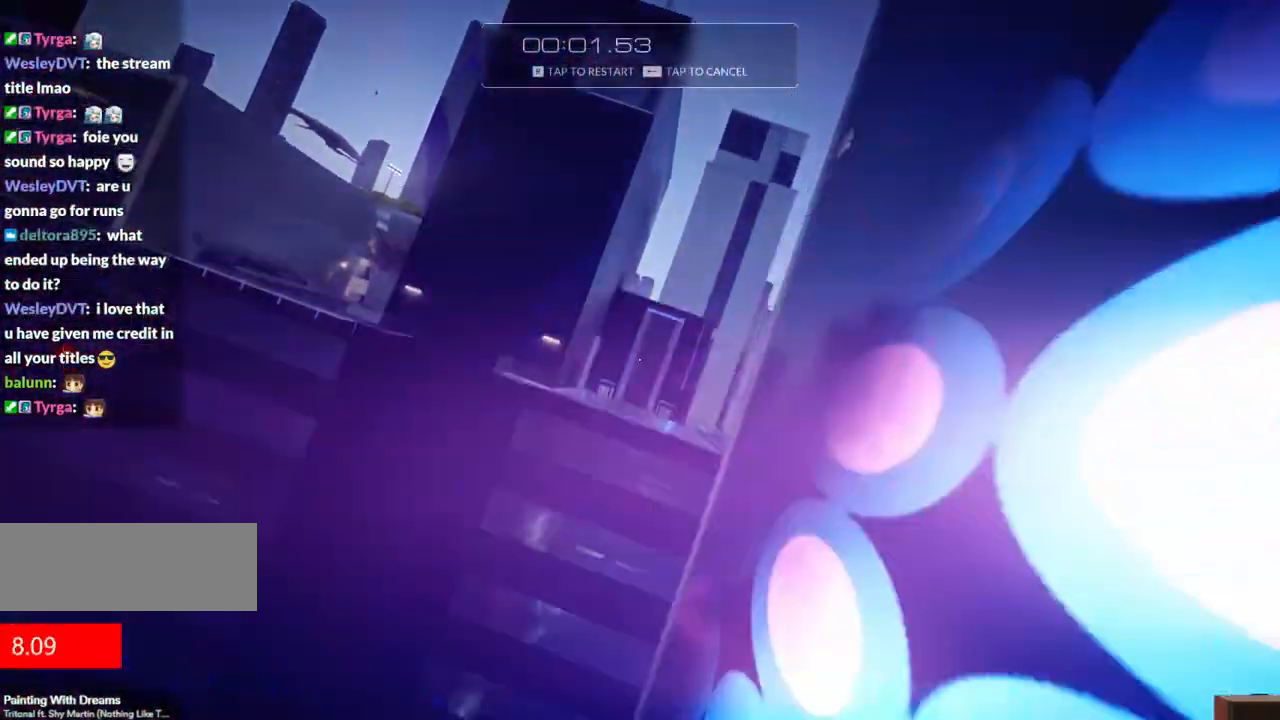
{"keys": ["f", "w"], "events": [[400, "f", "down"]]}
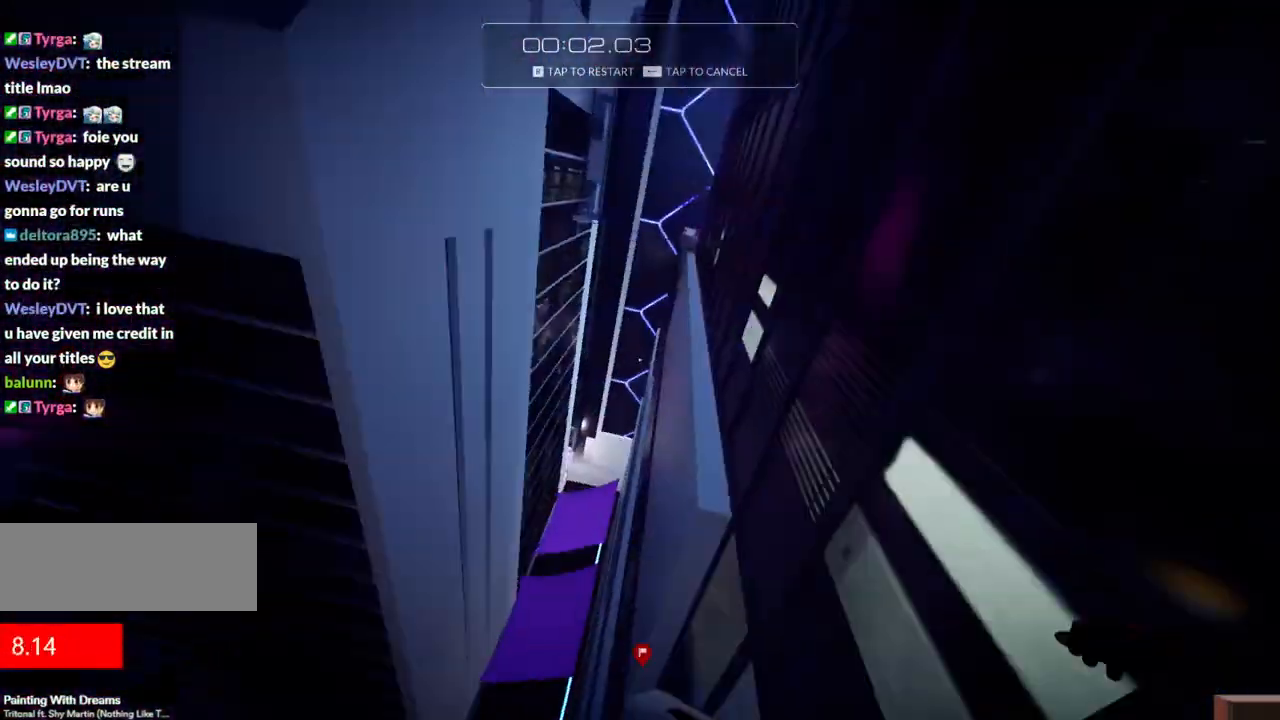
{"keys": ["f", "w"], "events": [[83, "f", "up"], [450, "f", "down"]]}
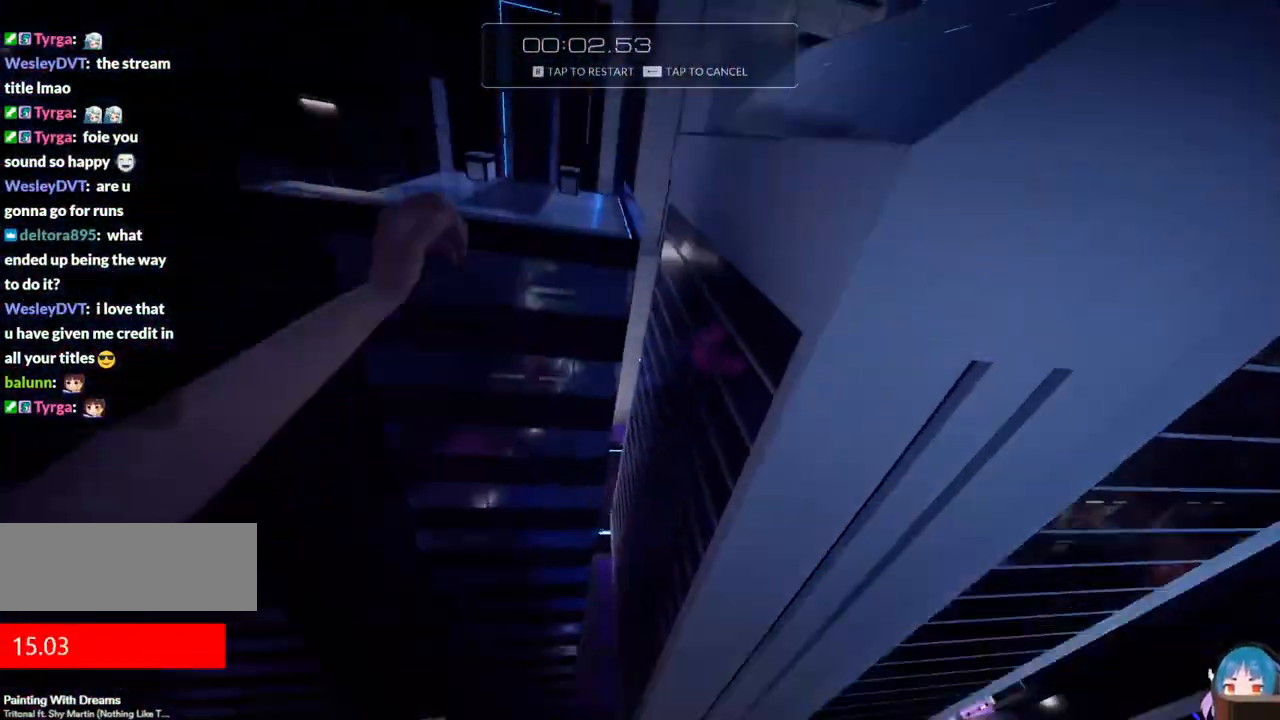
{"keys": ["w"], "events": [[183, "f", "up"]]}
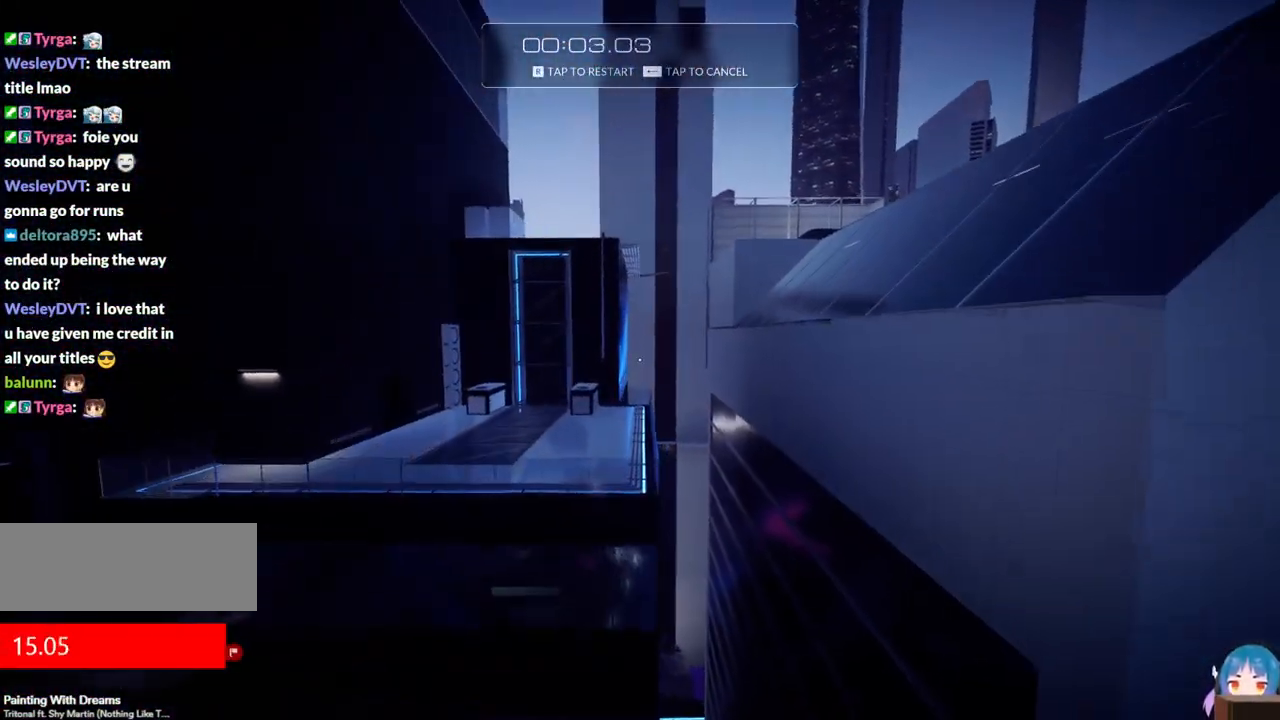
{"keys": ["w"], "events": []}
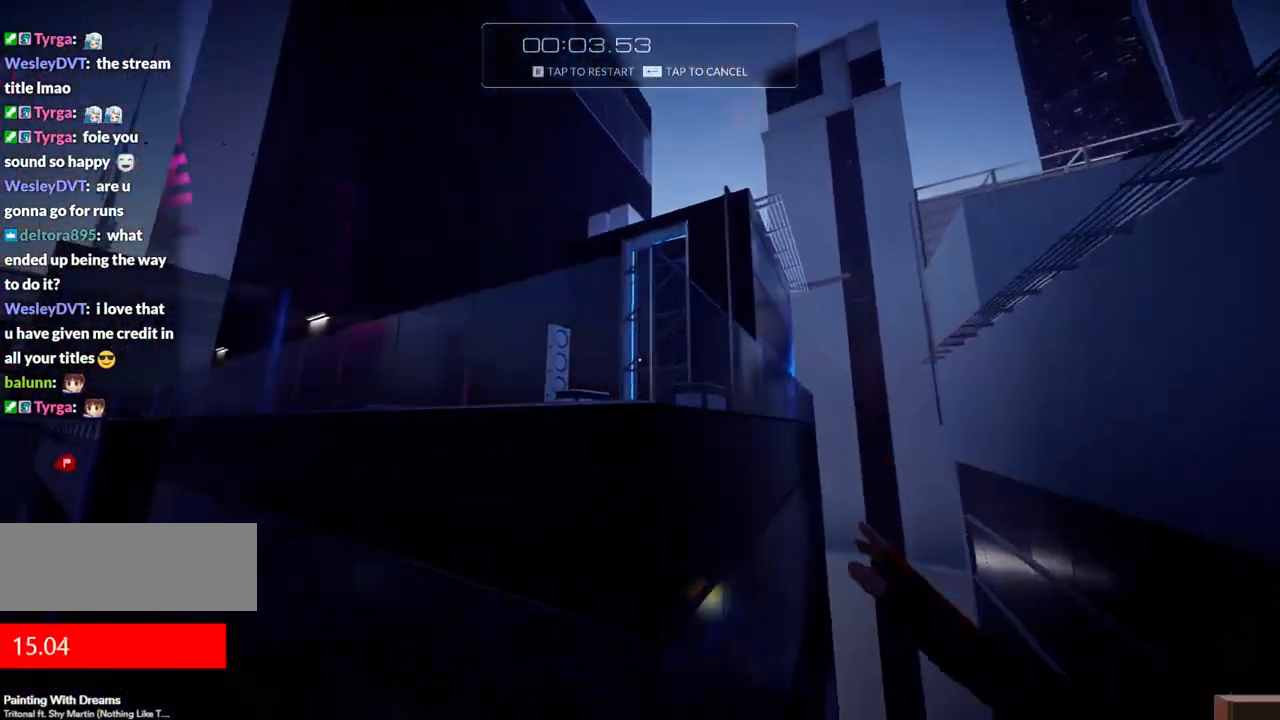
{"keys": ["w"], "events": []}
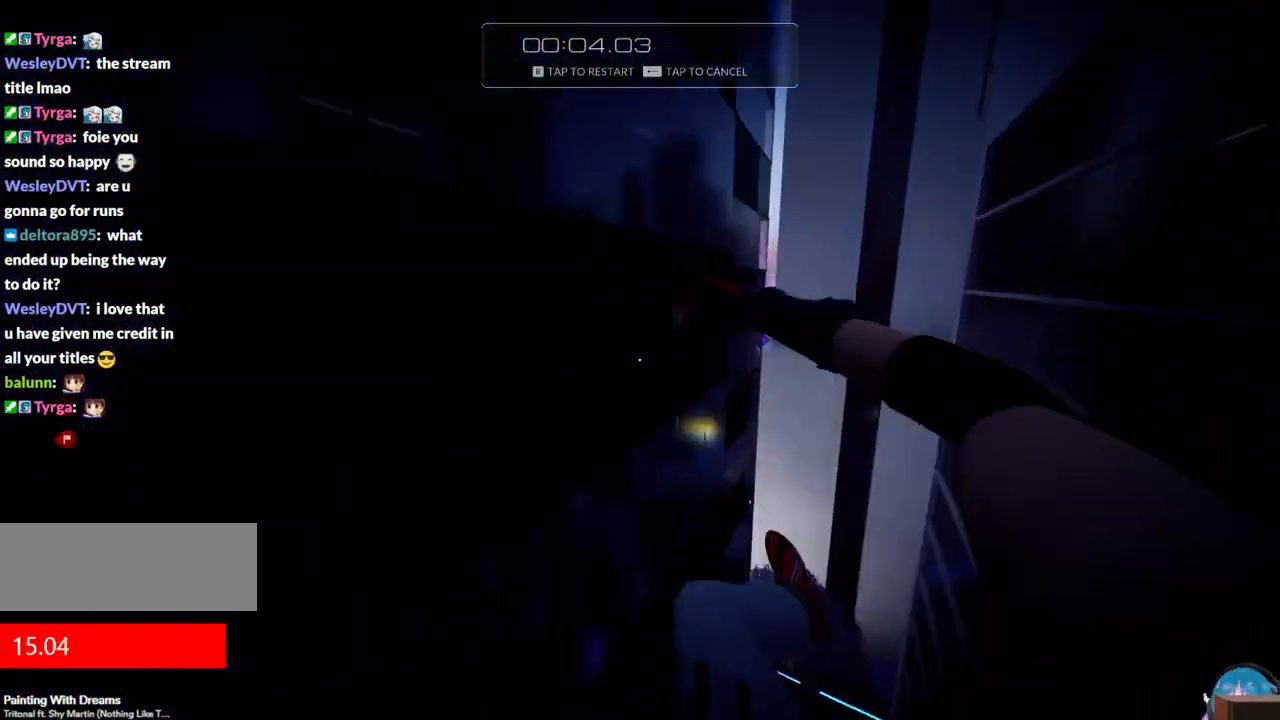
{"keys": [], "events": [[150, "r", "down"], [233, "w", "up"], [283, "r", "up"]]}
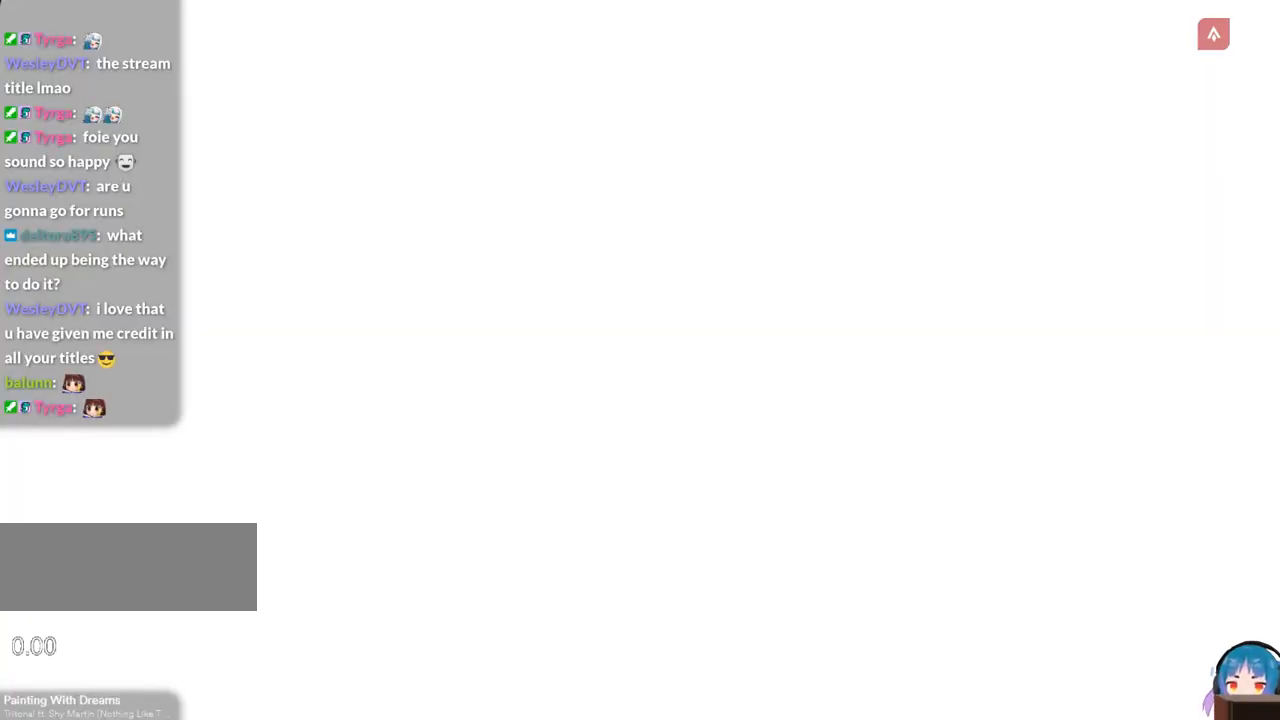
{"keys": [], "events": []}
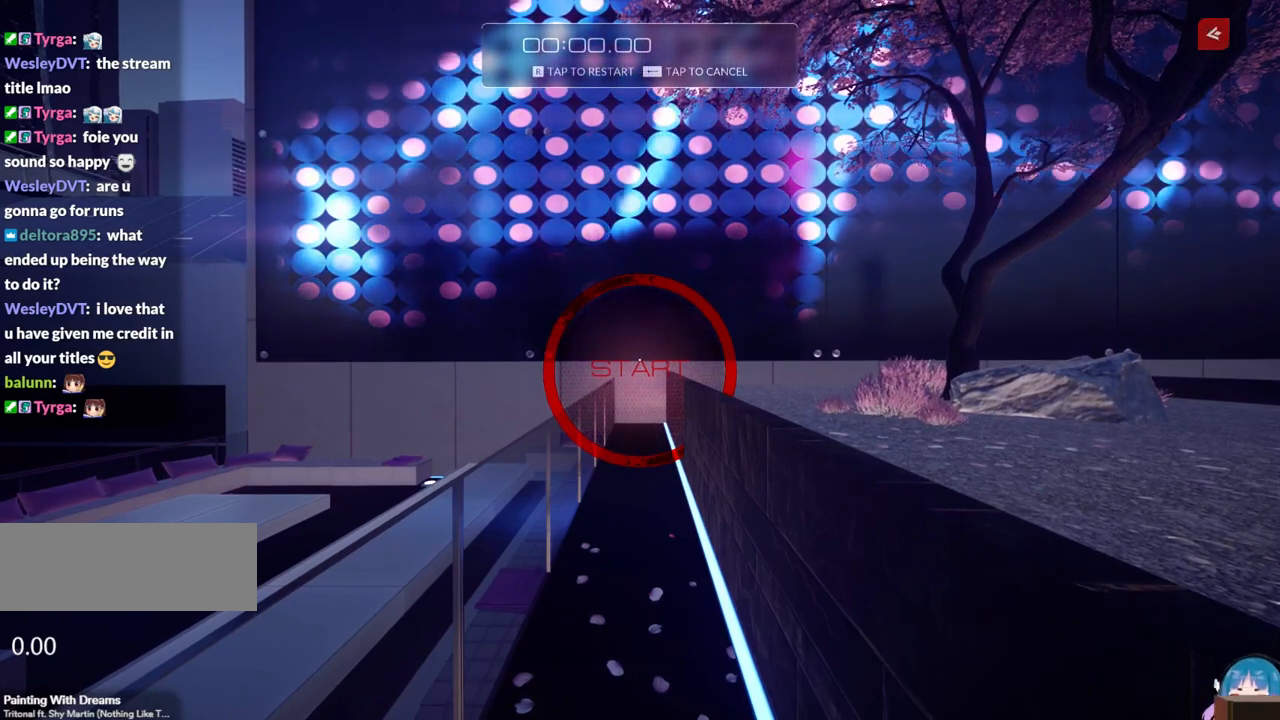
{"keys": [], "events": []}
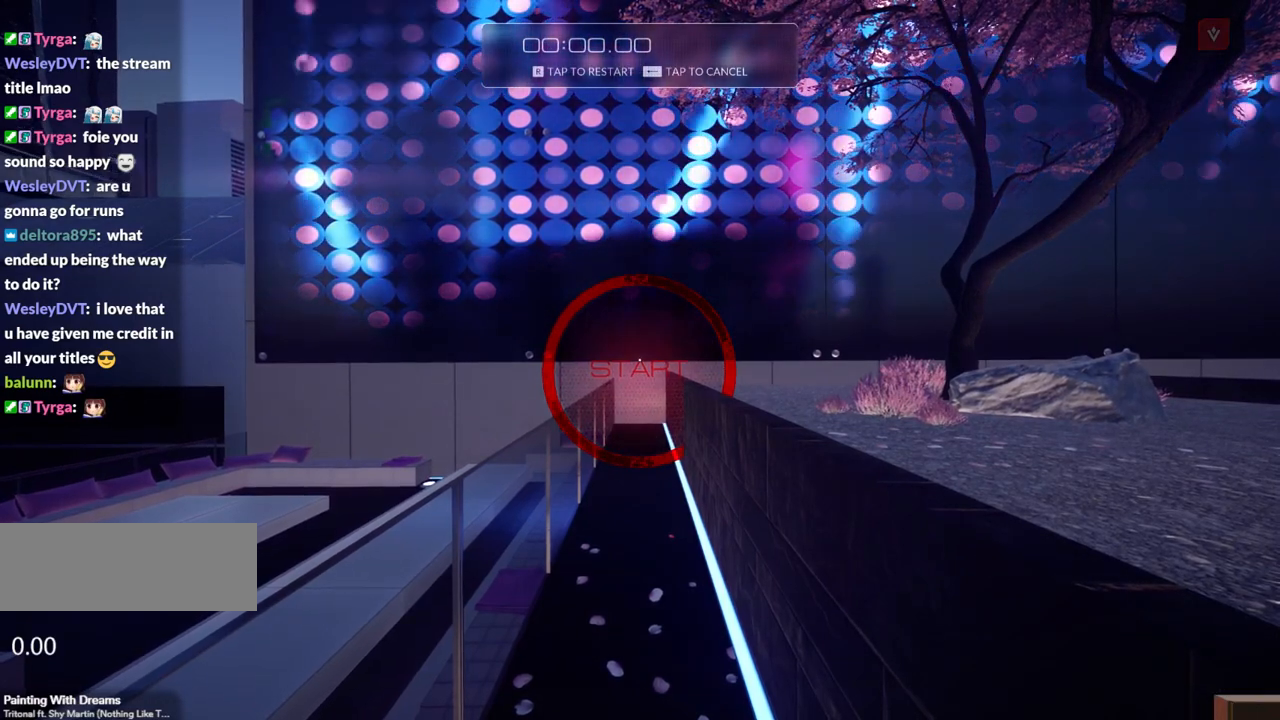
{"keys": [], "events": []}
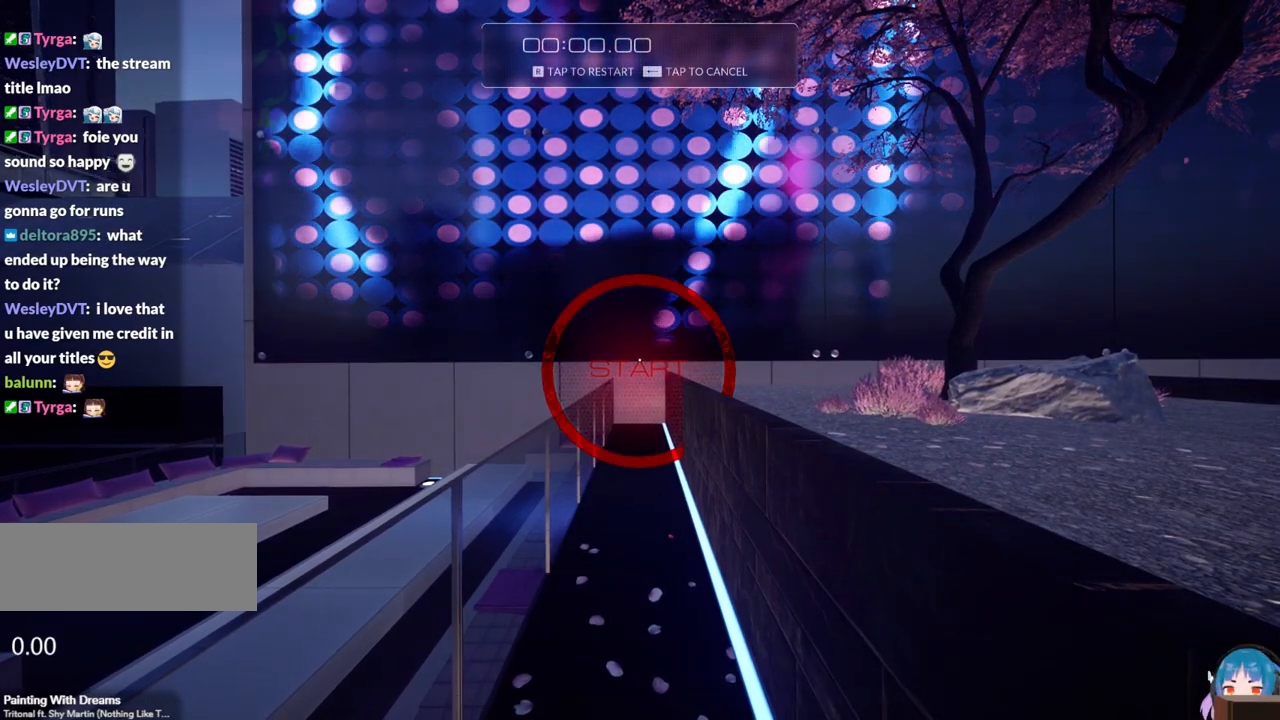
{"keys": [], "events": [[200, "r", "down"], [350, "r", "up"]]}
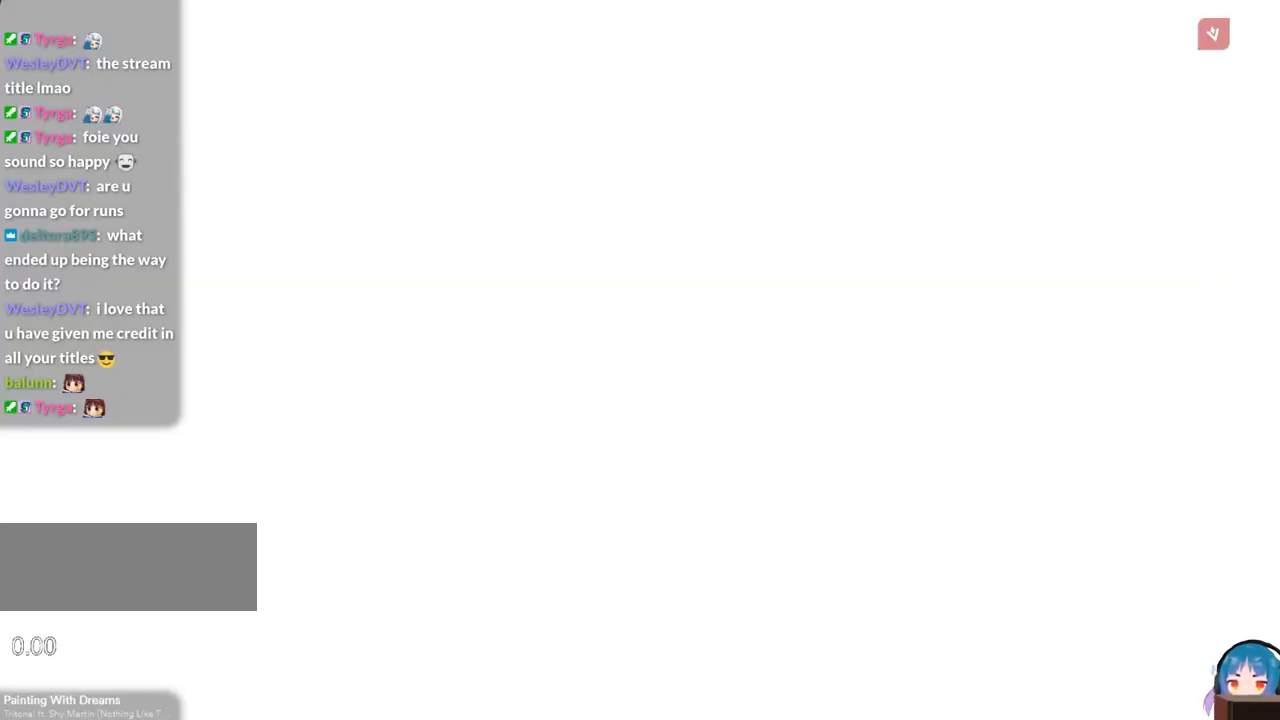
{"keys": ["shift", "w"], "events": [[317, "shift", "down"], [367, "w", "down"]]}
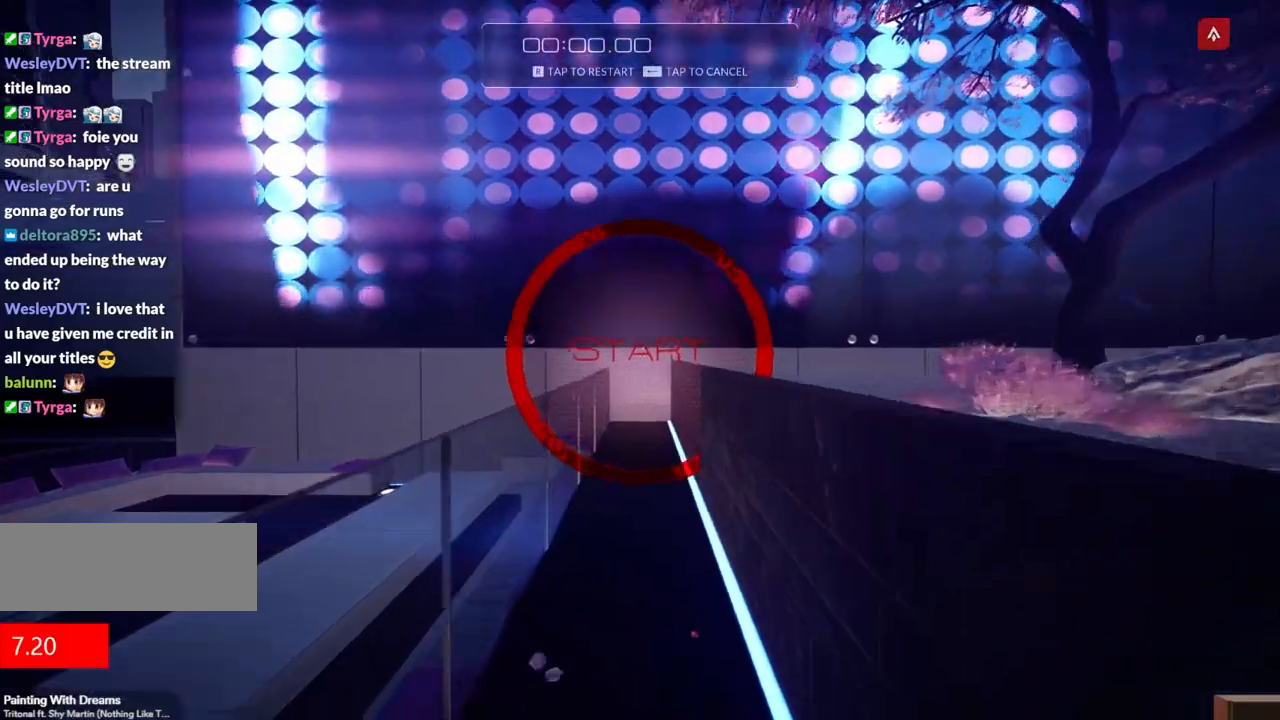
{"keys": ["f", "w"], "events": [[50, "shift", "up"], [433, "f", "down"]]}
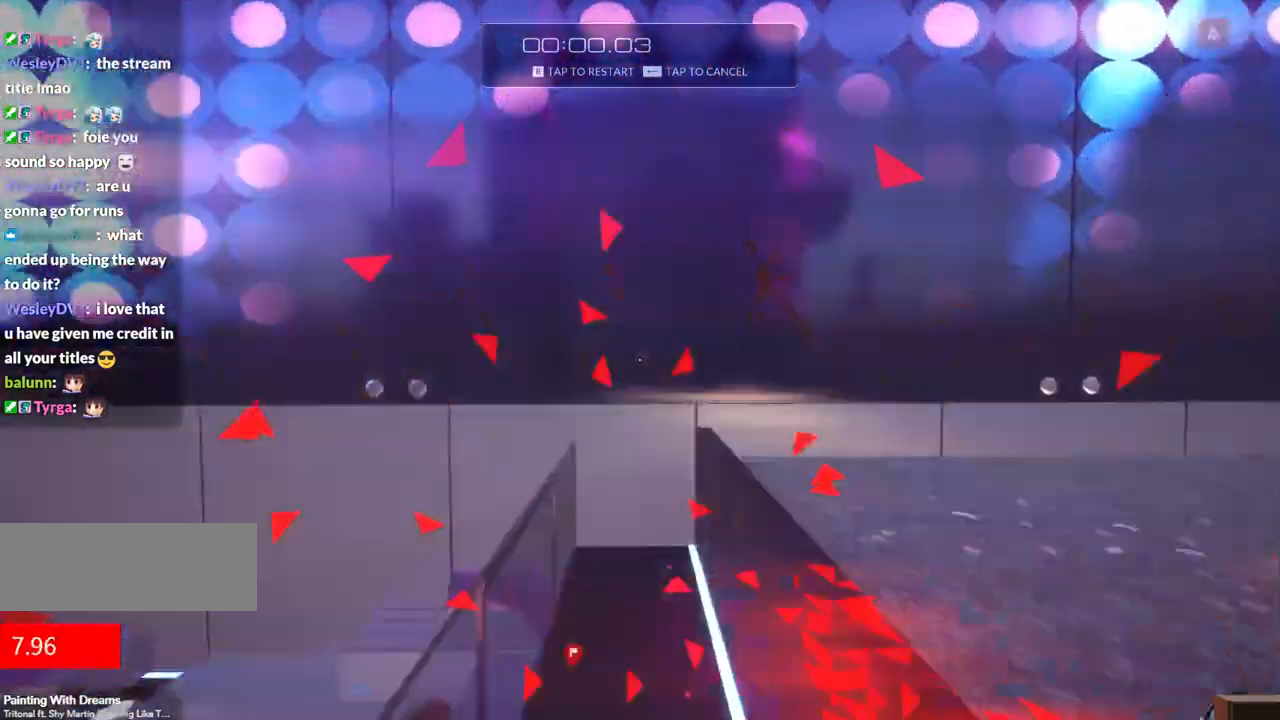
{"keys": [], "events": [[17, "a", "down"], [17, "f", "up"], [383, "a", "up"], [383, "w", "up"]]}
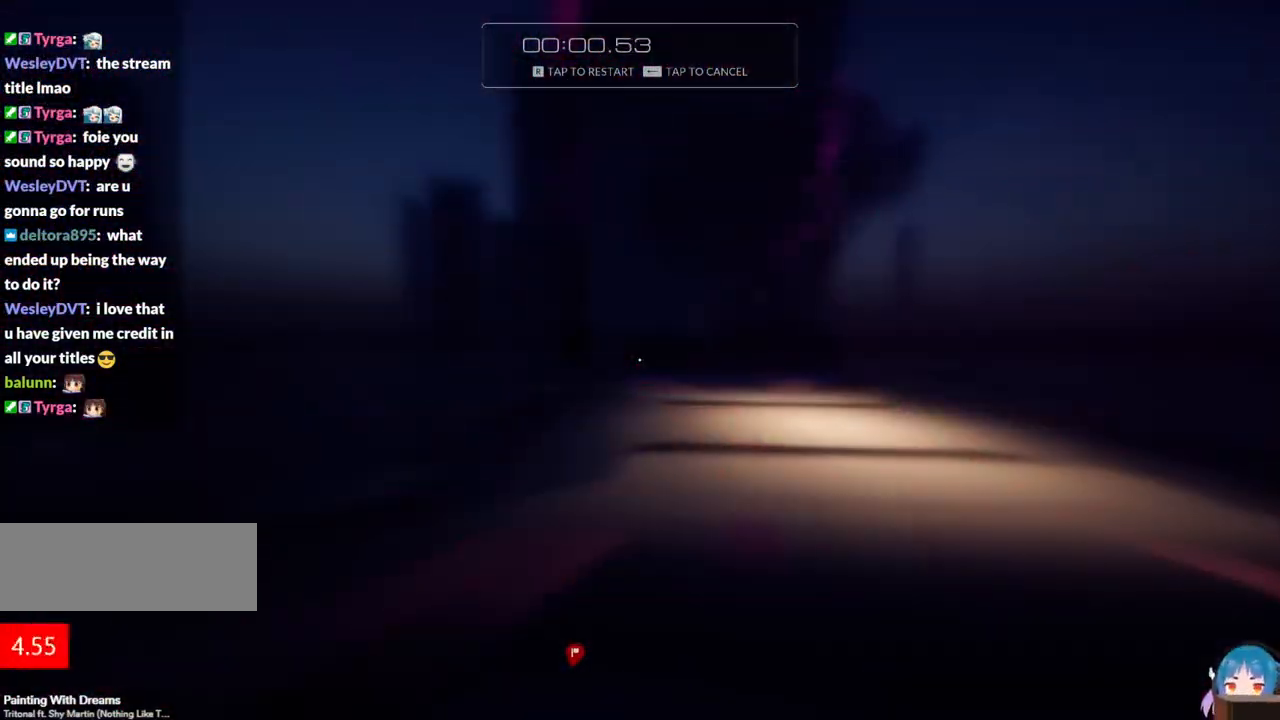
{"keys": [], "events": [[183, "r", "down"], [367, "r", "up"]]}
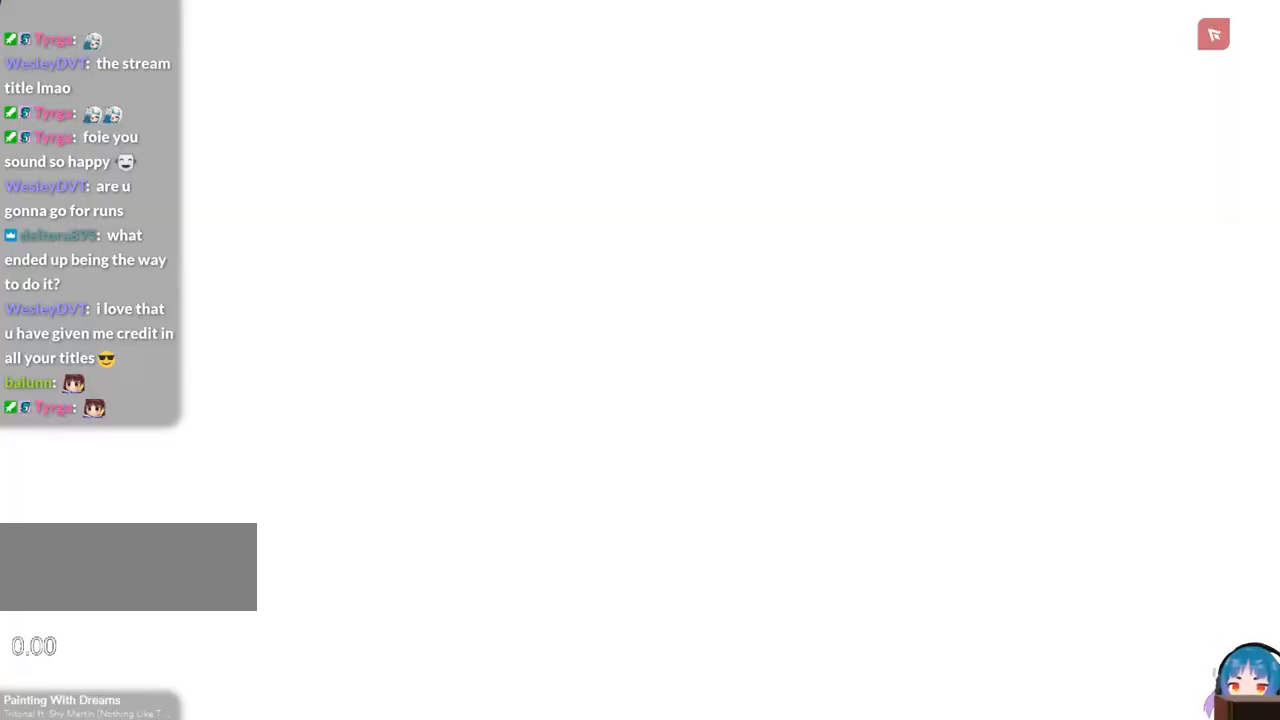
{"keys": [], "events": []}
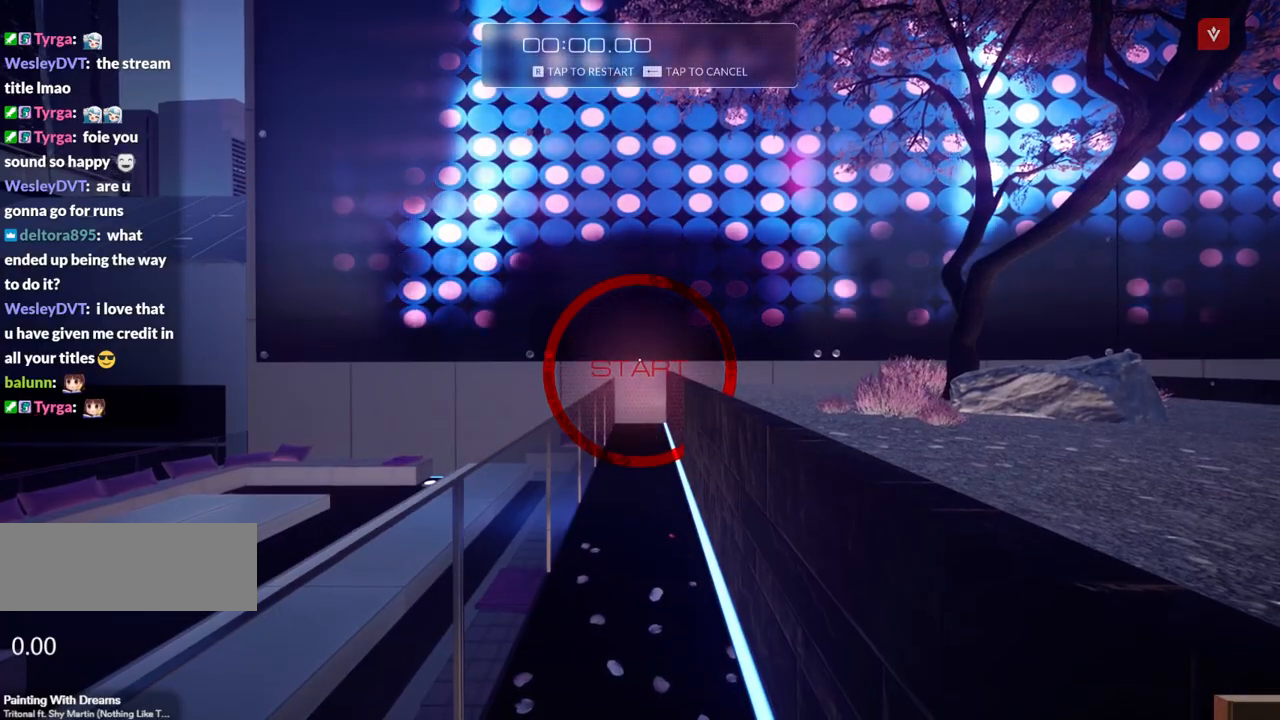
{"keys": ["w"], "events": [[117, "shift", "down"], [117, "w", "down"], [350, "shift", "up"]]}
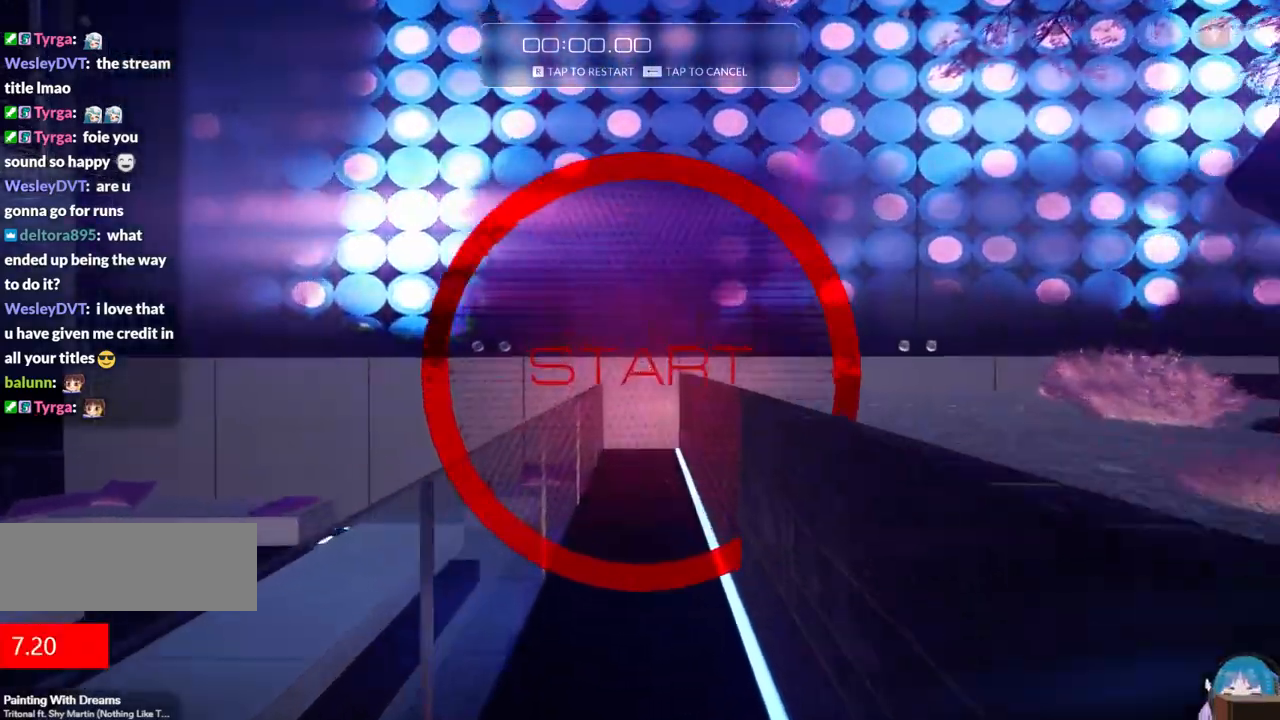
{"keys": ["a", "w"], "events": [[217, "f", "down"], [267, "d", "down"], [317, "a", "down"], [317, "d", "up"], [367, "f", "up"]]}
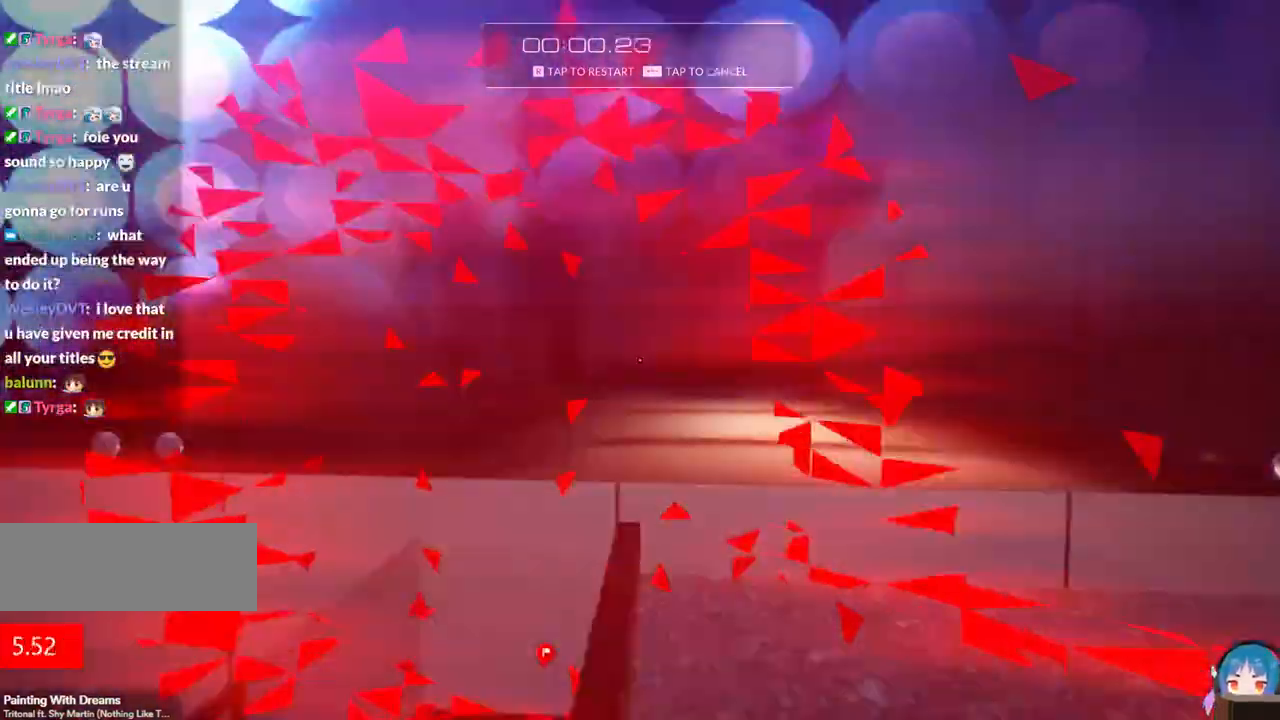
{"keys": ["a", "f", "w"], "events": [[283, "f", "down"]]}
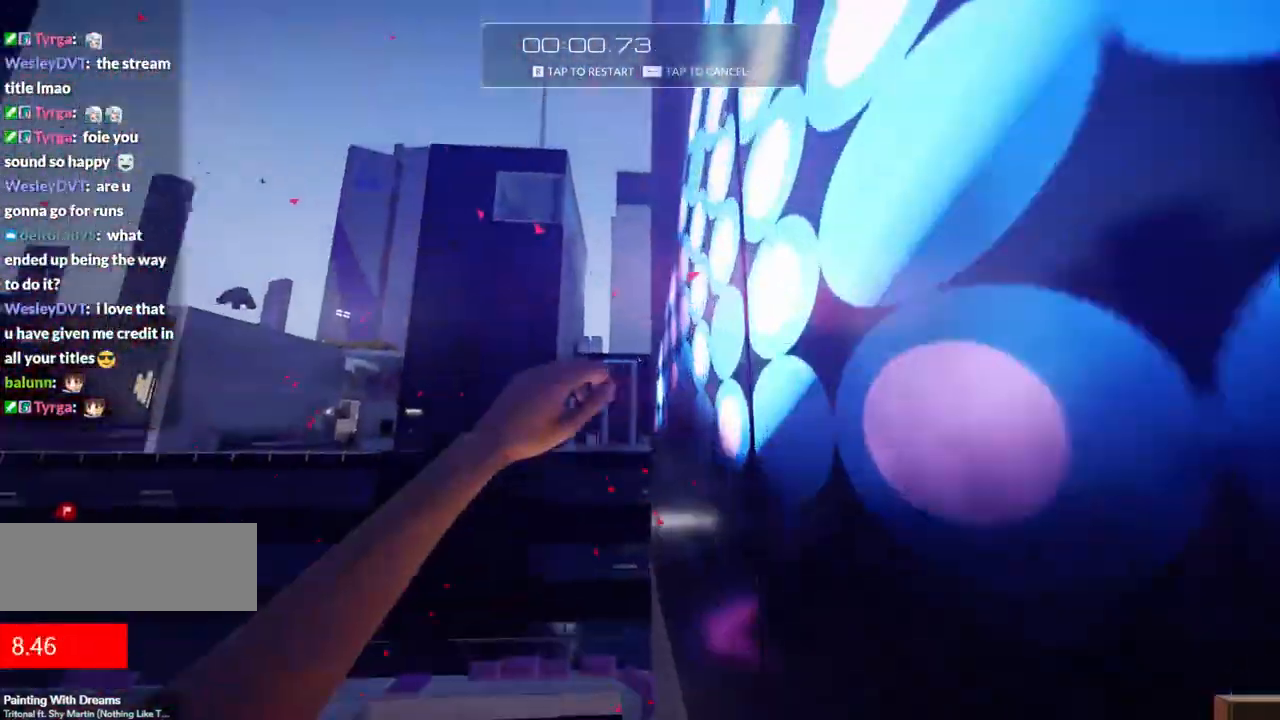
{"keys": ["w"], "events": [[200, "d", "down"], [300, "a", "up"], [483, "d", "up"], [483, "f", "up"]]}
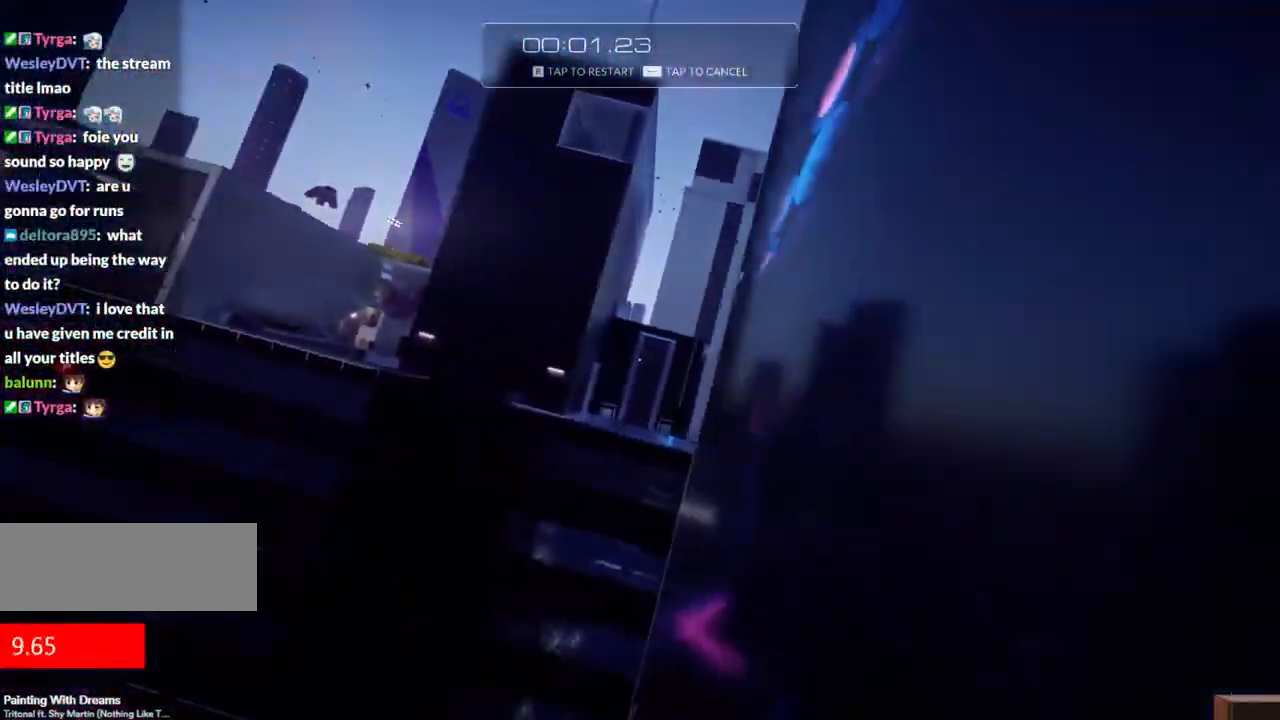
{"keys": ["w"], "events": []}
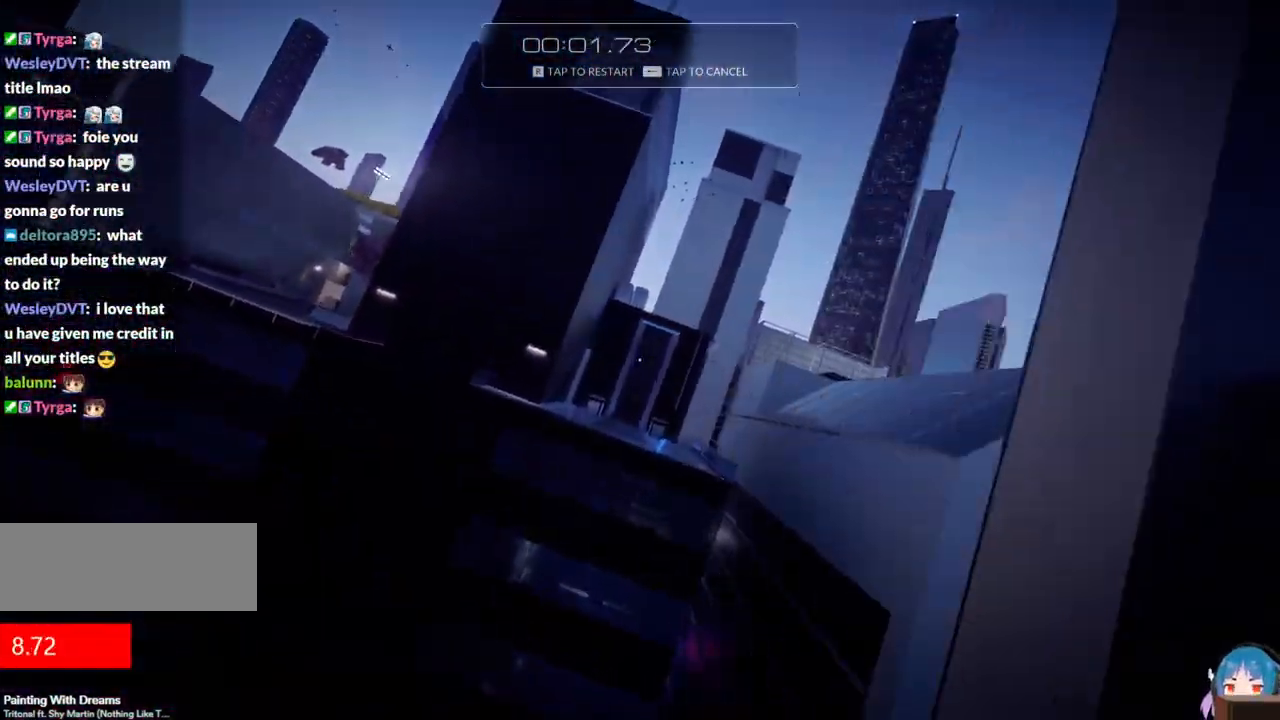
{"keys": ["w"], "events": [[150, "f", "down"], [333, "f", "up"]]}
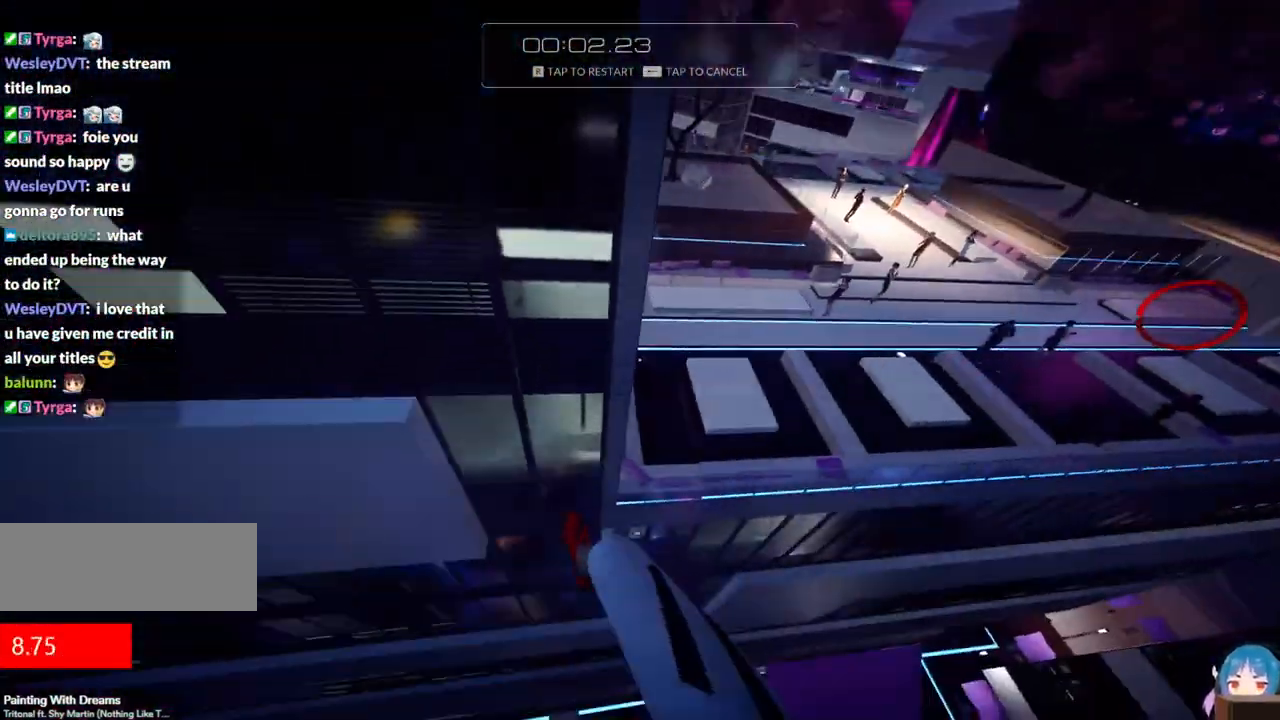
{"keys": [], "events": [[300, "r", "down"], [300, "w", "up"], [483, "r", "up"]]}